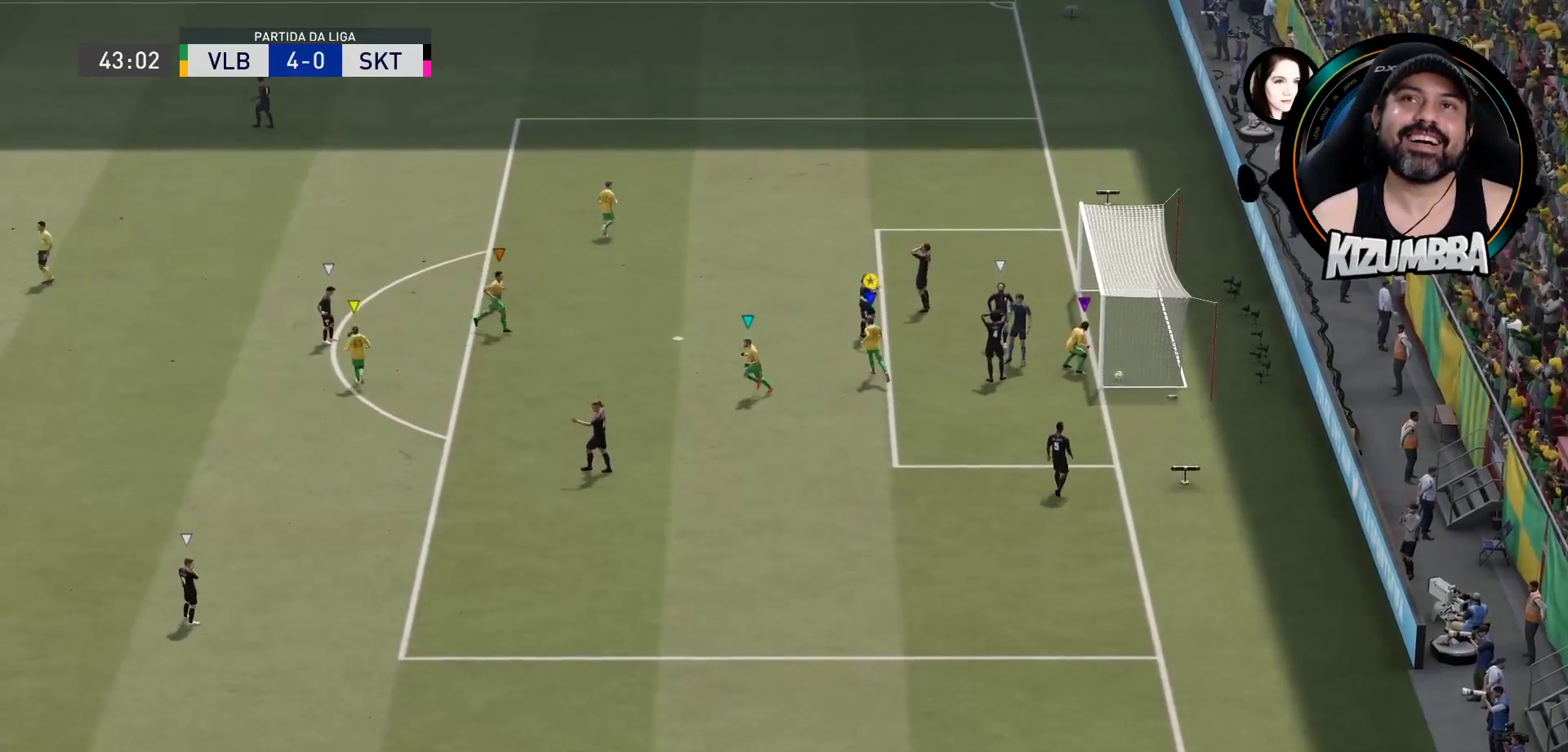
Gameplay with a controller (PlayStation layout); each line is a JSON object with the inputs held at the frame after it. "events" lists button and stick changes between this image and that frame as [ms after this image, input, new state], when the widget could be followed in between.
{"buttons": [], "left_stick": "left", "right_stick": "center", "events": [[133, "R2", "up"], [133, "left_stick", "left"]]}
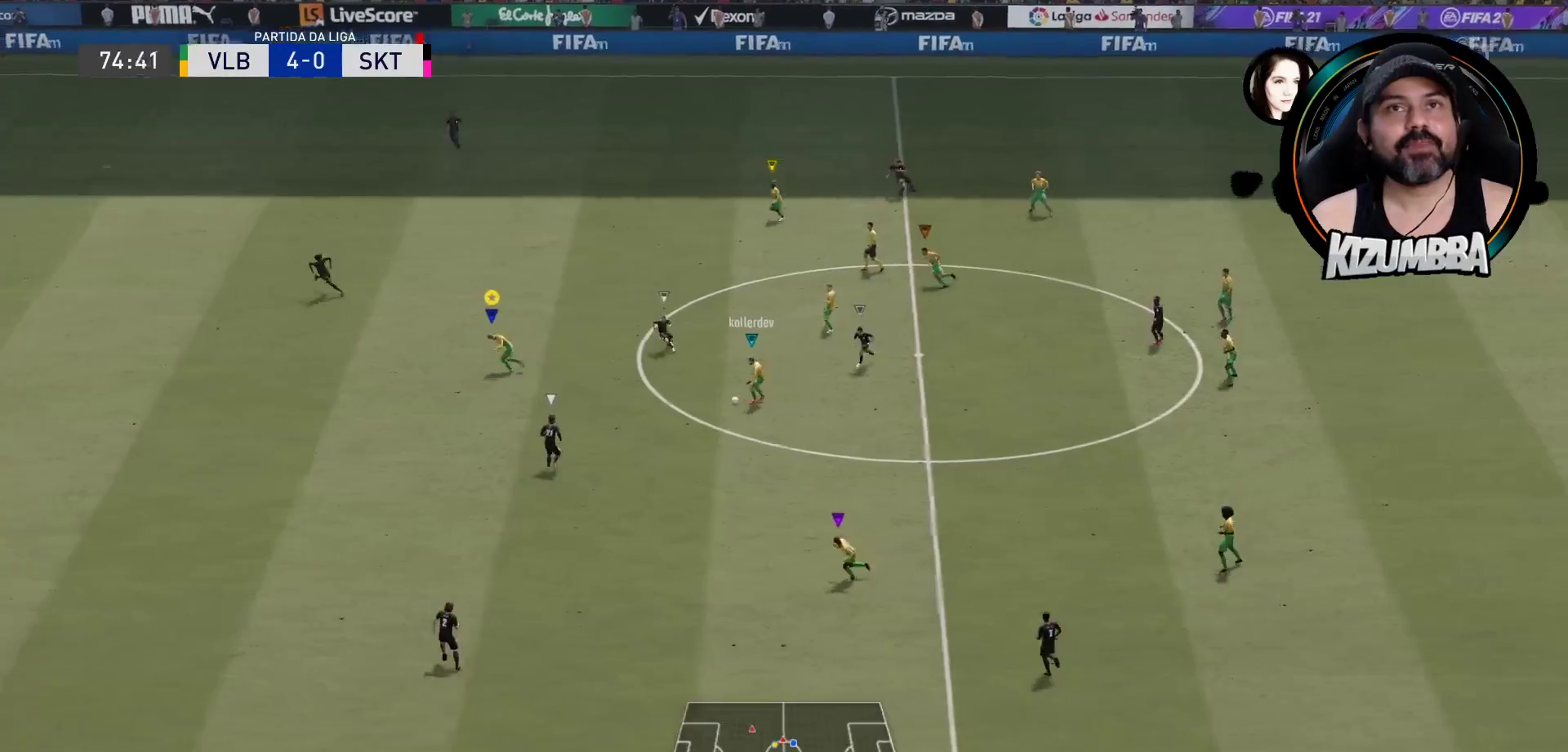
{"buttons": [], "left_stick": "left", "right_stick": "center", "events": []}
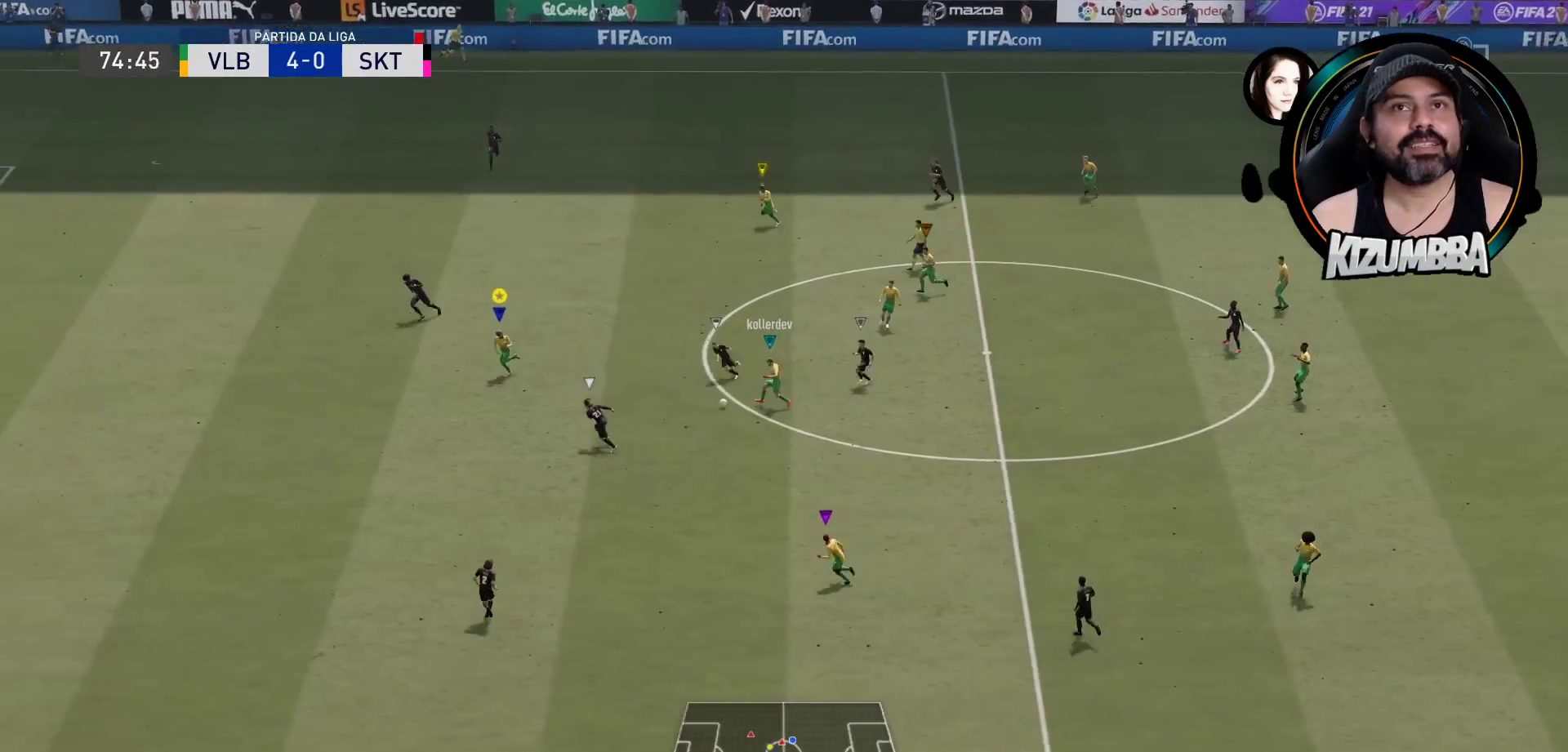
{"buttons": ["R2"], "left_stick": "left", "right_stick": "center", "events": [[400, "R2", "down"]]}
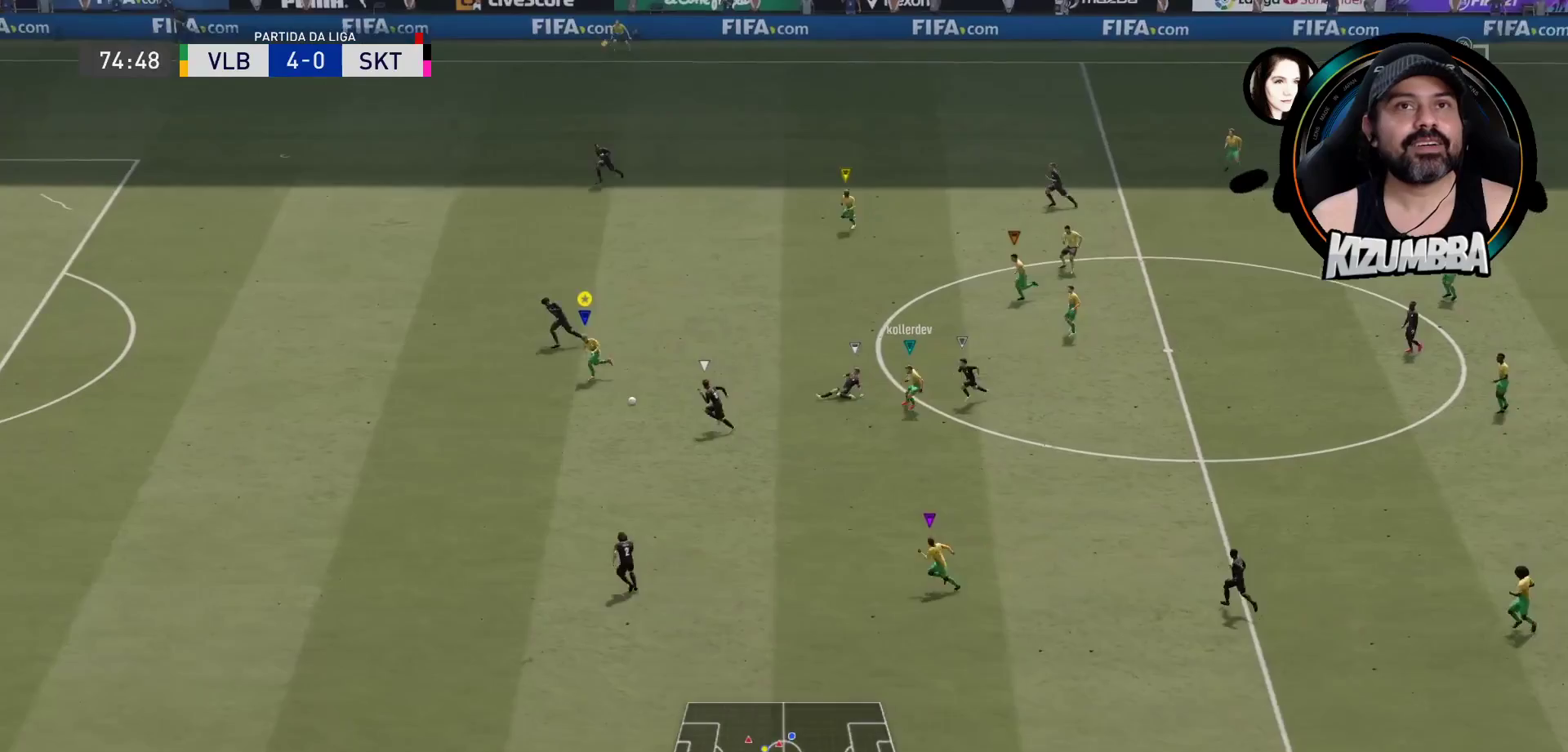
{"buttons": ["R2"], "left_stick": "left", "right_stick": "center", "events": []}
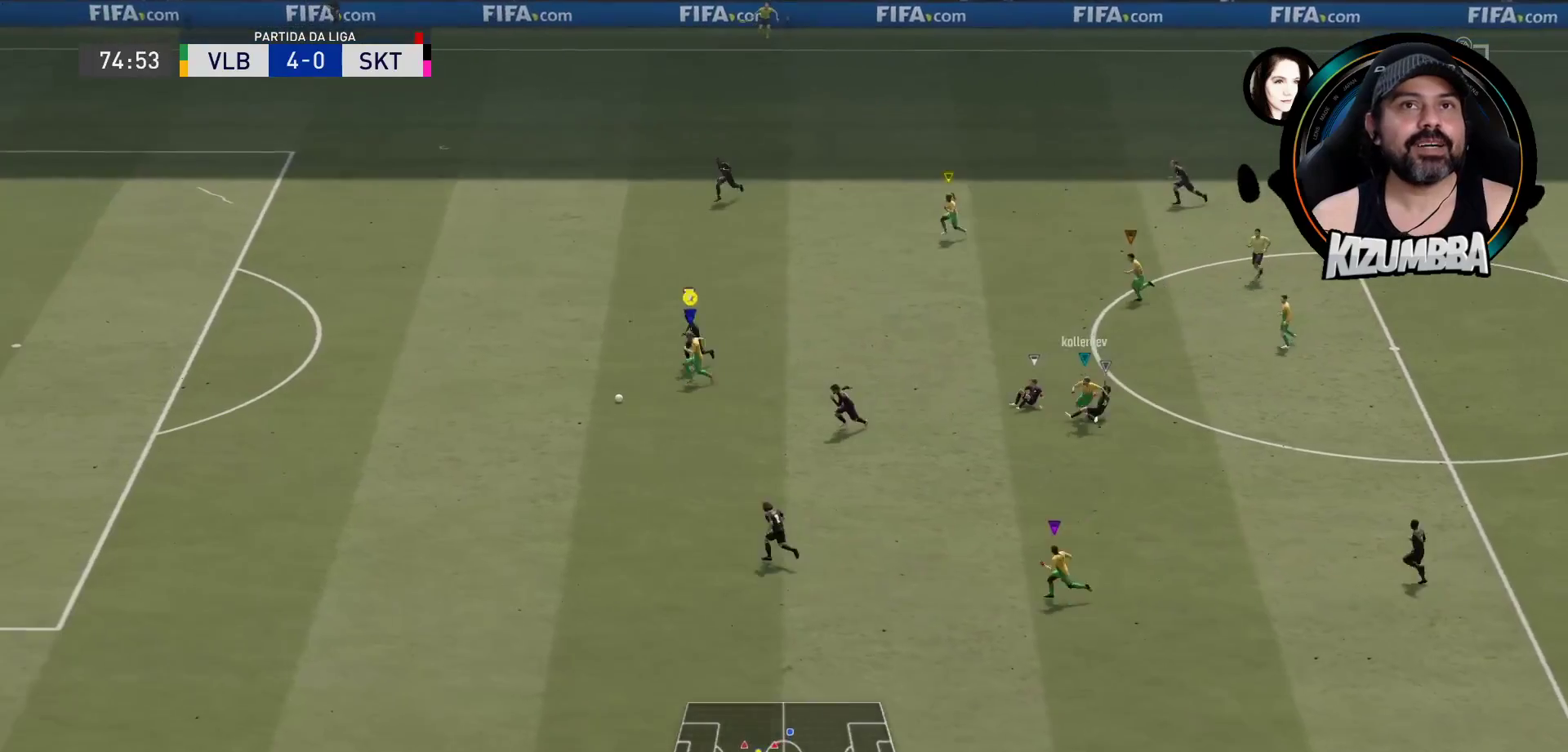
{"buttons": ["R2"], "left_stick": "left", "right_stick": "center", "events": []}
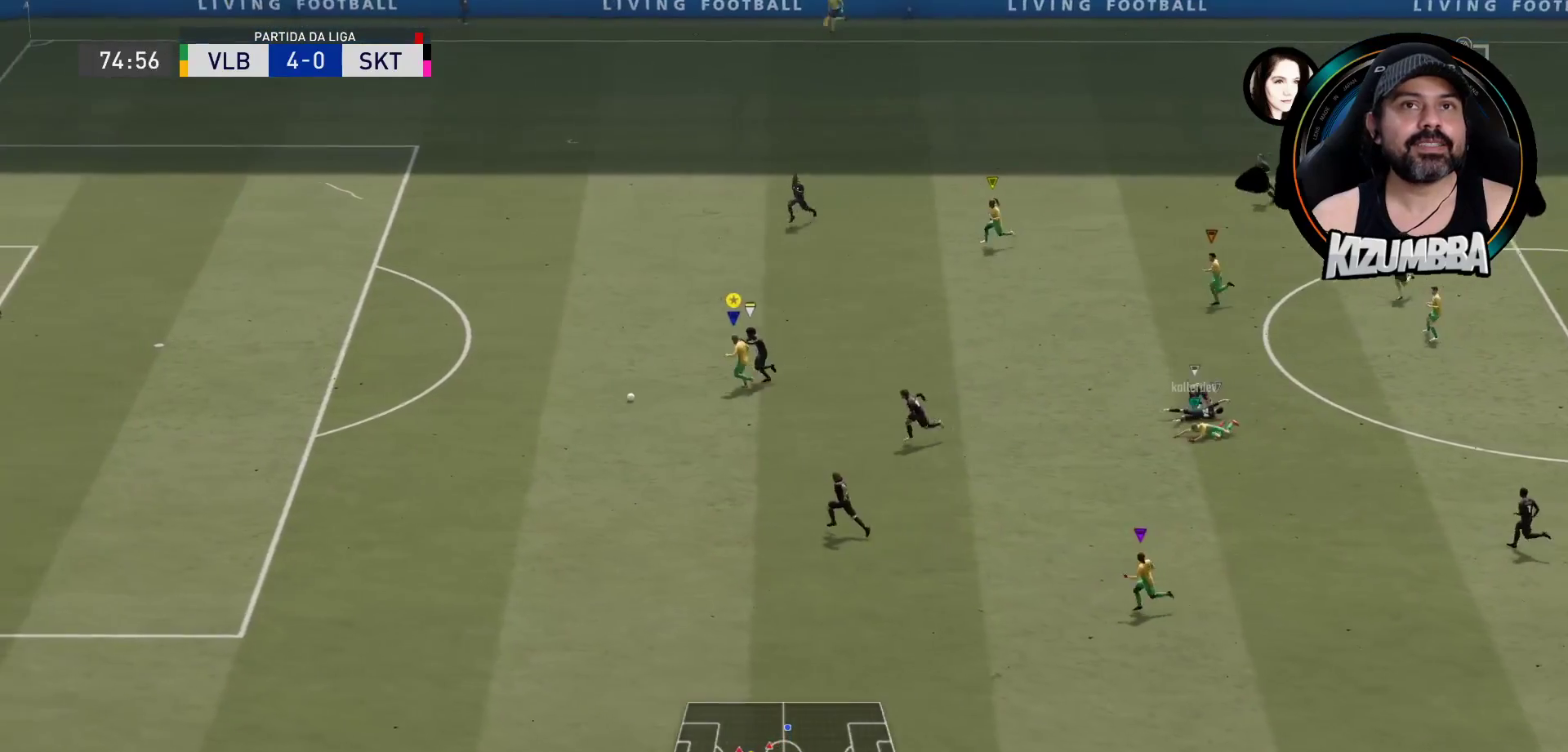
{"buttons": ["R2"], "left_stick": "left", "right_stick": "center", "events": []}
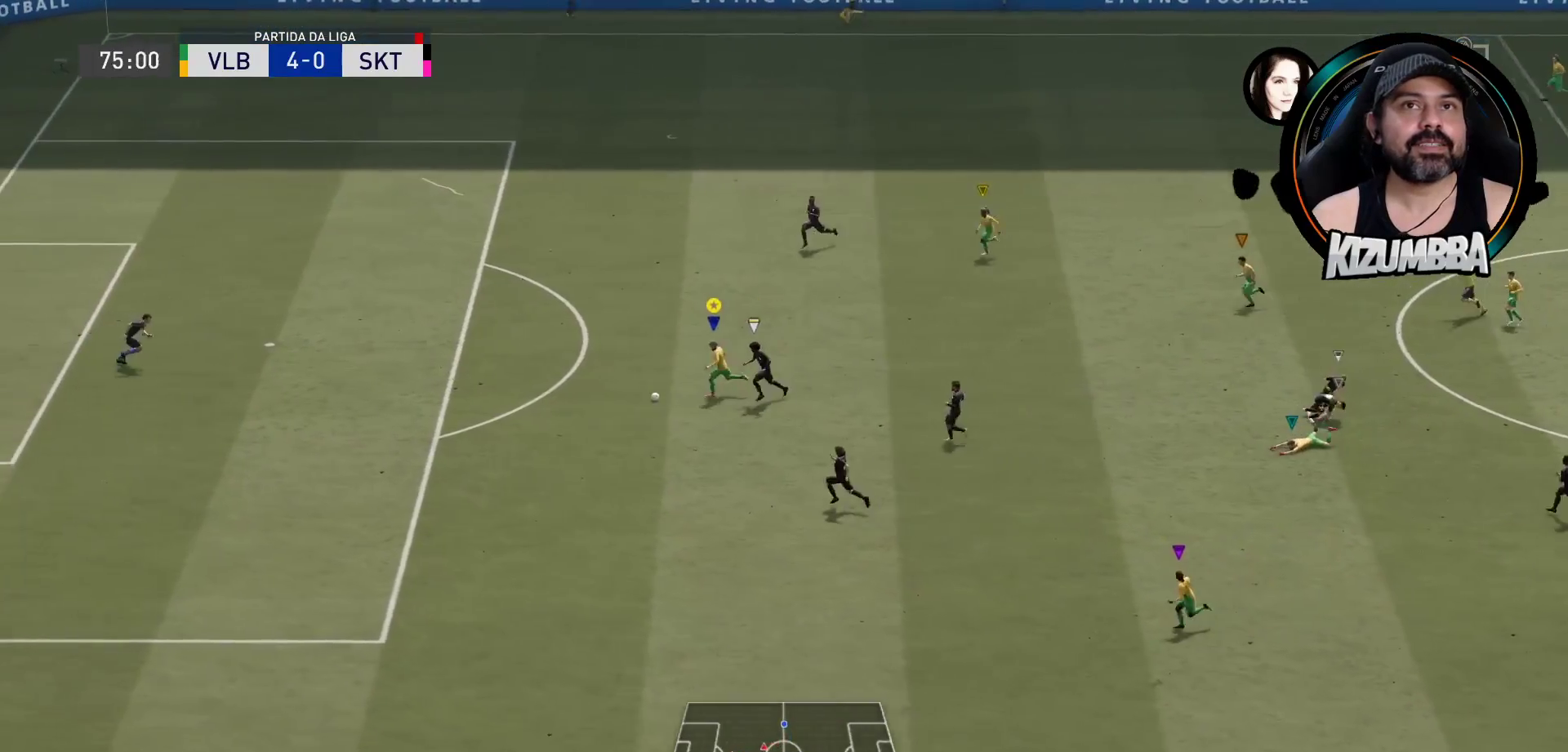
{"buttons": ["R2"], "left_stick": "left", "right_stick": "center", "events": []}
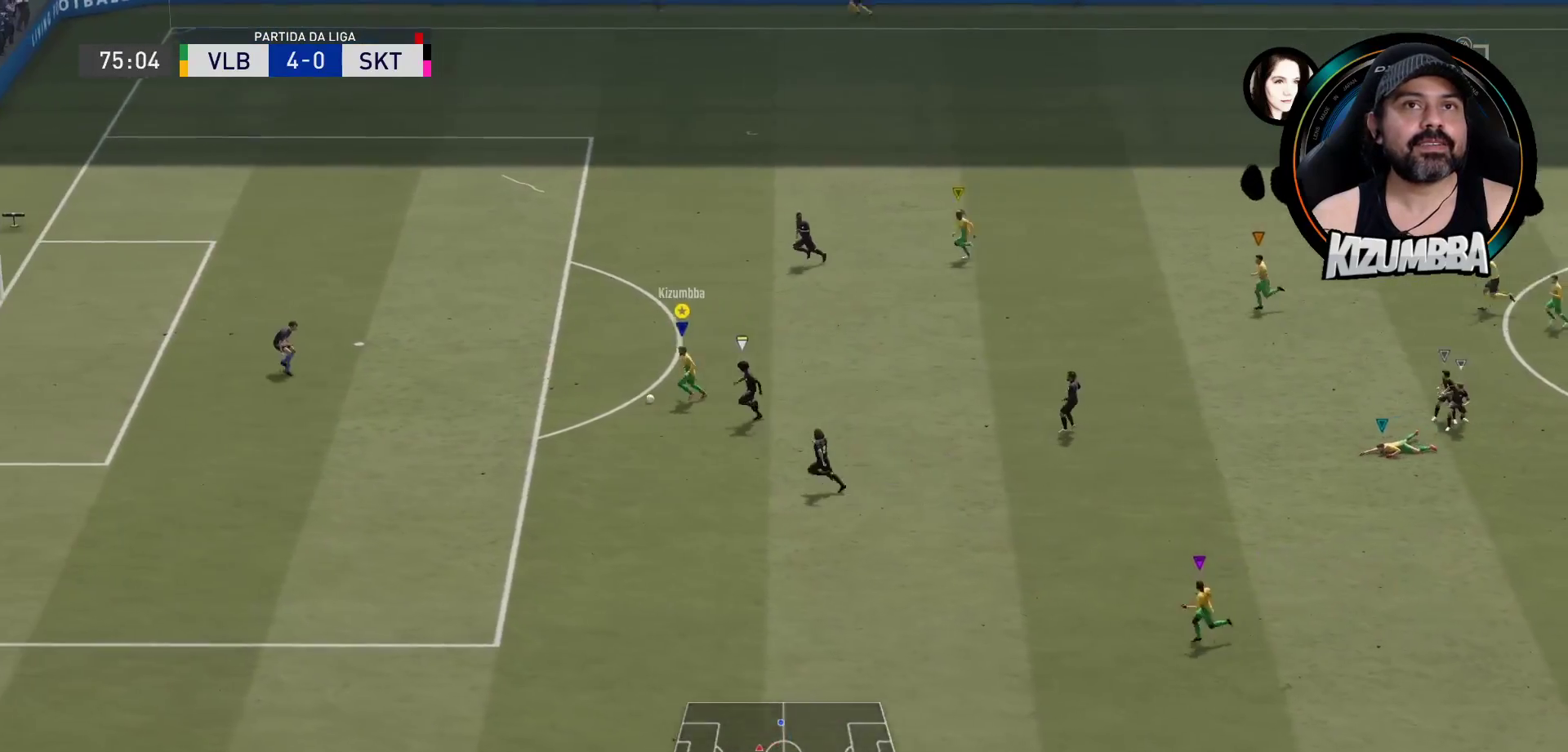
{"buttons": [], "left_stick": "center", "right_stick": "center", "events": [[100, "R2", "up"], [100, "left_stick", "up-left"], [200, "CIRCLE", "down"], [200, "L3", "down"], [200, "left_stick", "up"], [300, "CIRCLE", "up"], [433, "L3", "up"], [500, "left_stick", "center"]]}
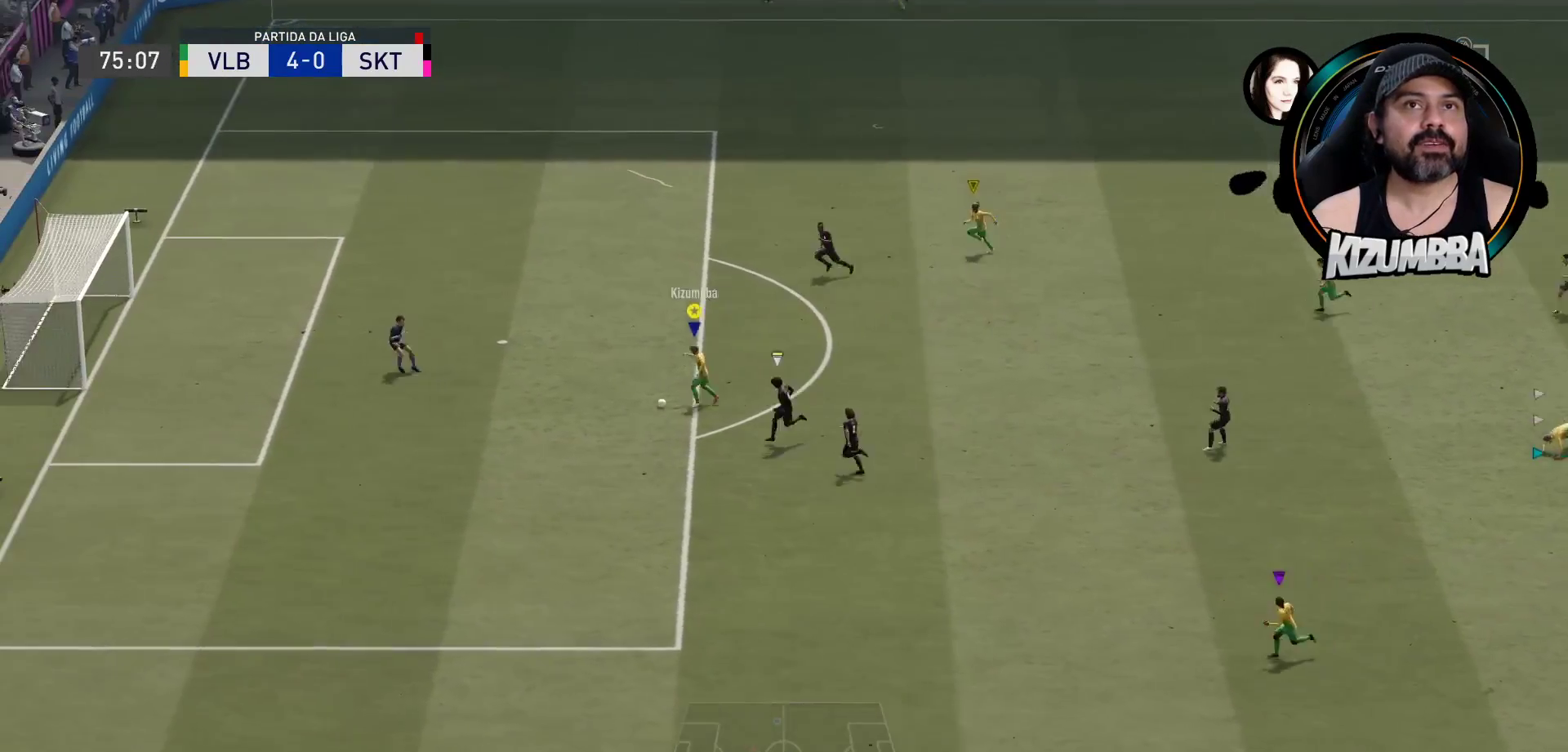
{"buttons": [], "left_stick": "center", "right_stick": "center", "events": []}
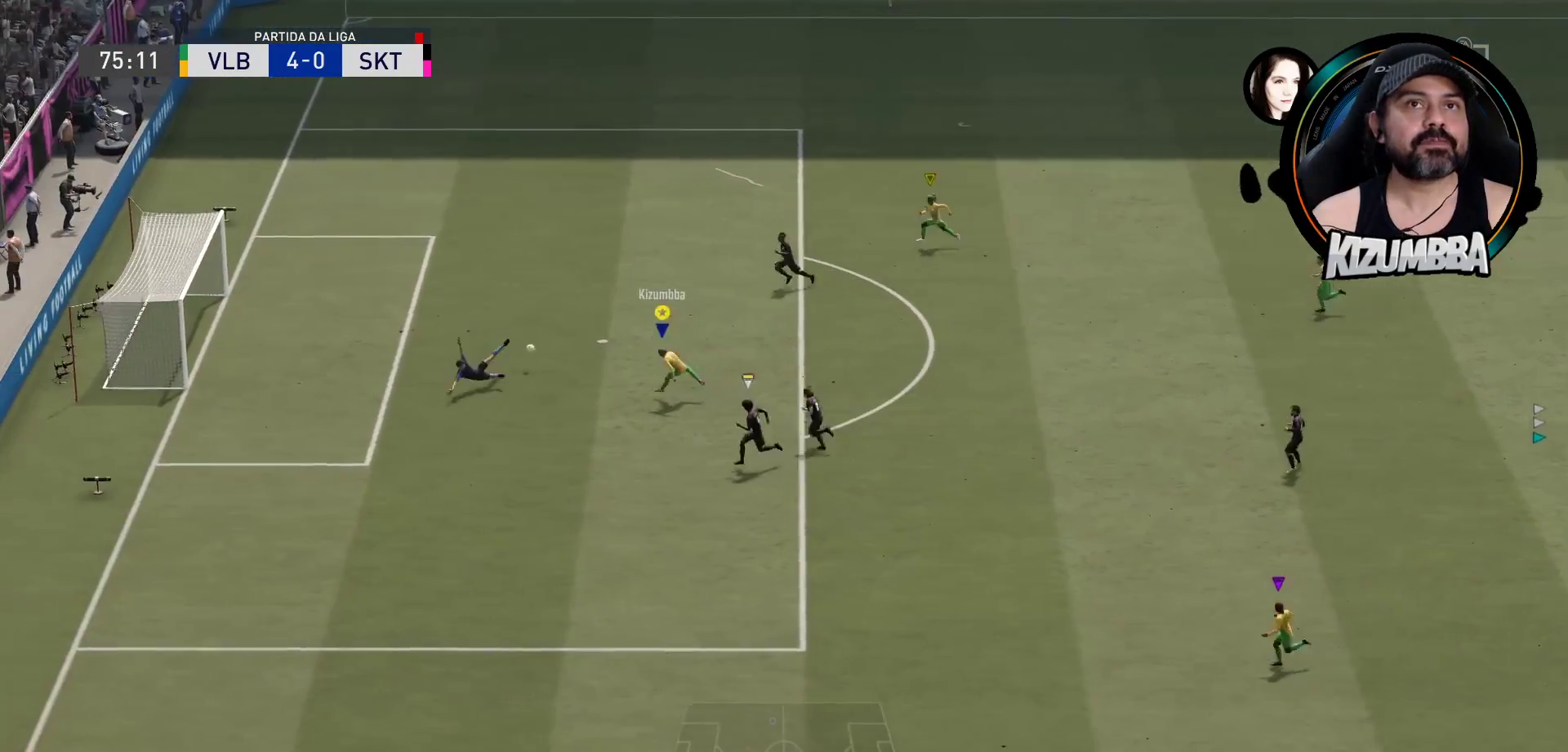
{"buttons": [], "left_stick": "center", "right_stick": "center", "events": []}
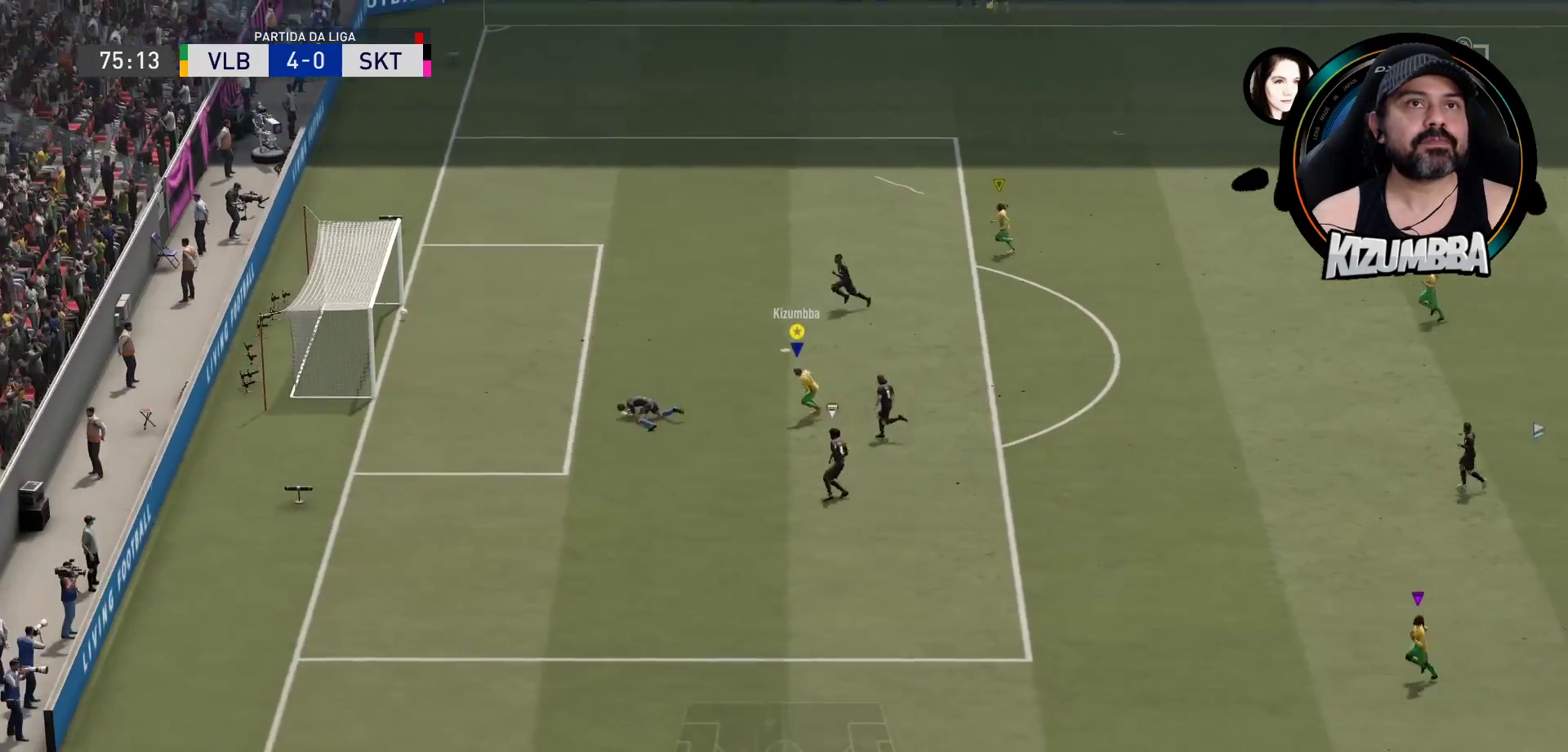
{"buttons": [], "left_stick": "center", "right_stick": "center", "events": []}
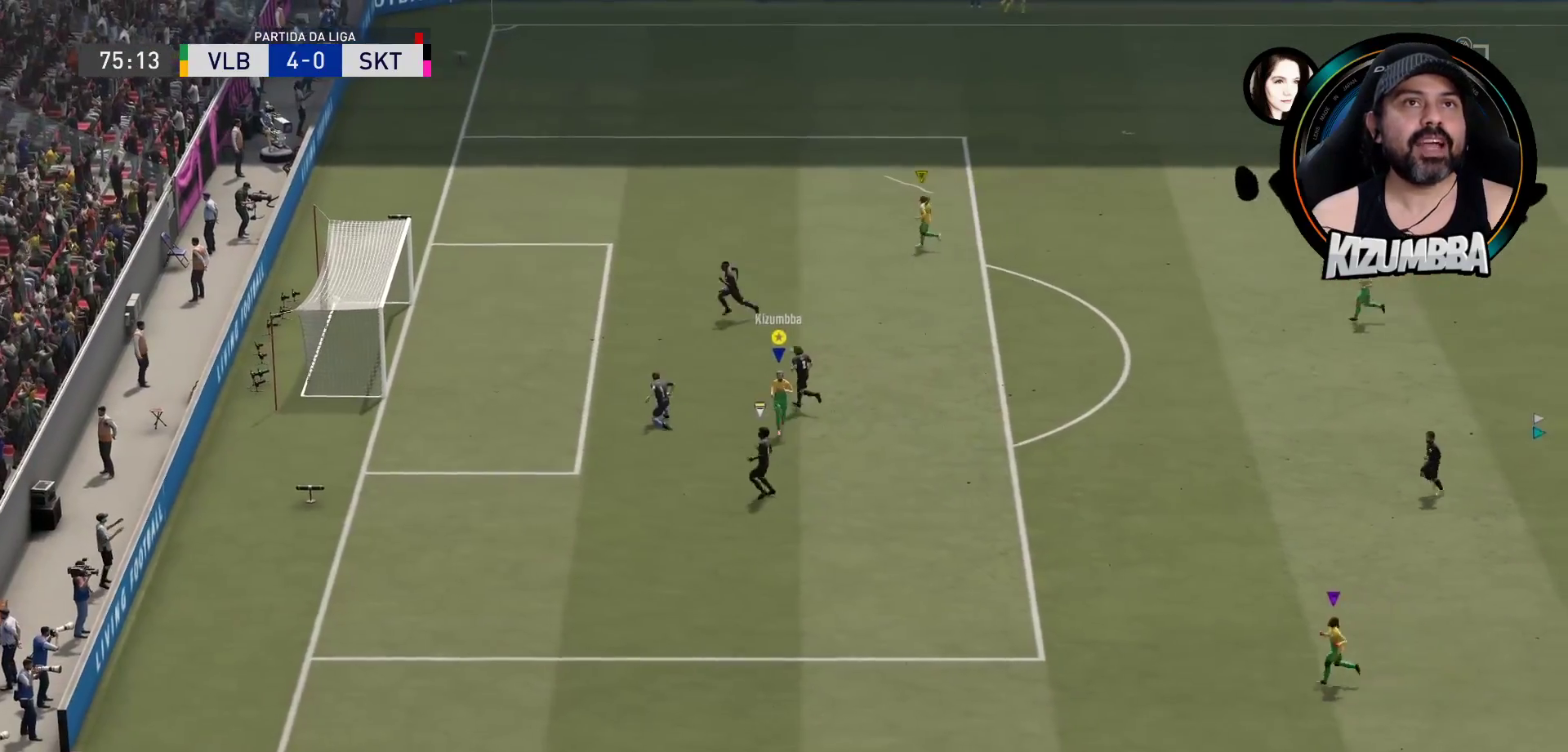
{"buttons": [], "left_stick": "down", "right_stick": "center", "events": [[167, "left_stick", "right"], [267, "left_stick", "down-right"], [500, "left_stick", "down"]]}
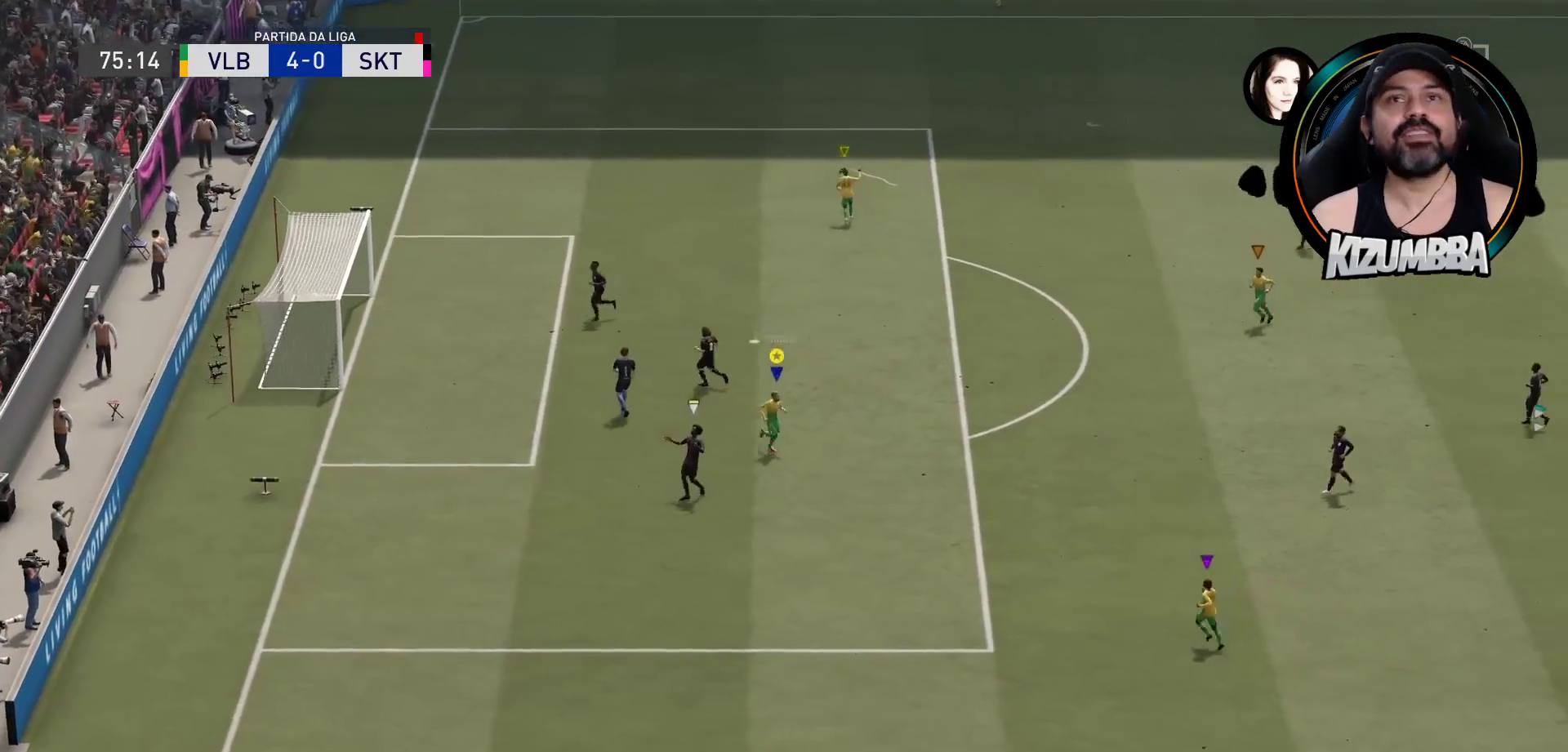
{"buttons": ["R2"], "left_stick": "down", "right_stick": "center", "events": [[300, "R2", "down"]]}
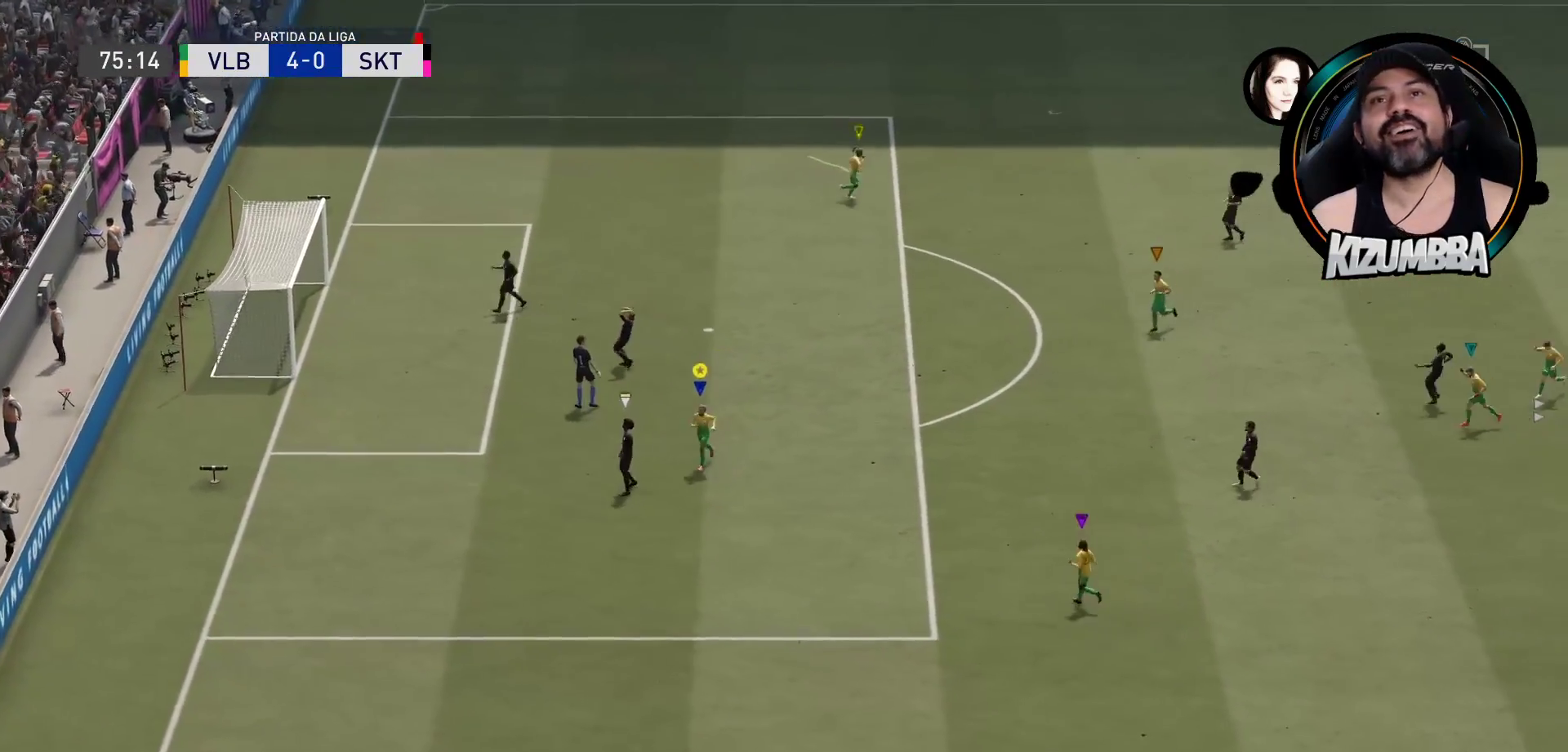
{"buttons": ["R2"], "left_stick": "down", "right_stick": "center", "events": []}
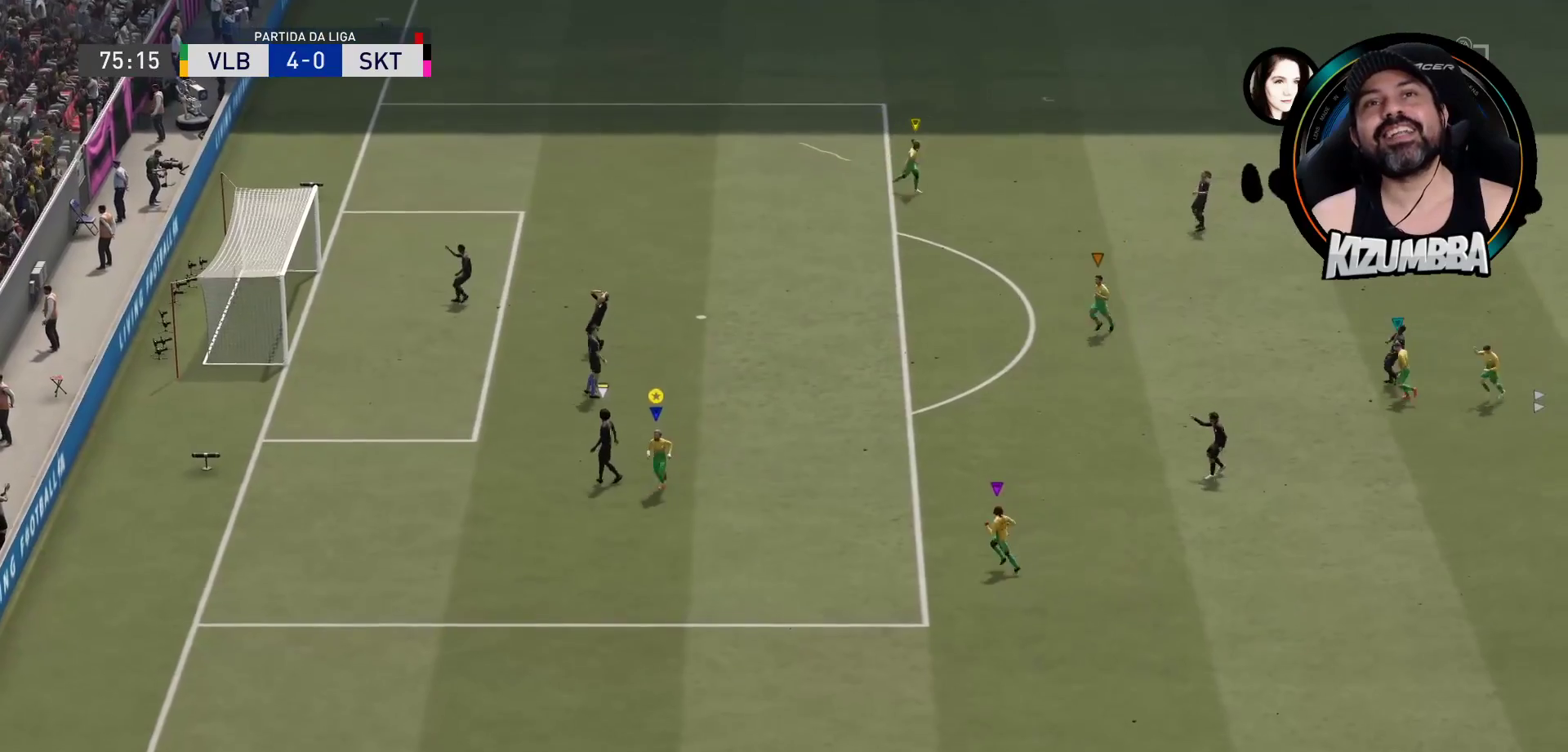
{"buttons": ["R2"], "left_stick": "down", "right_stick": "center", "events": []}
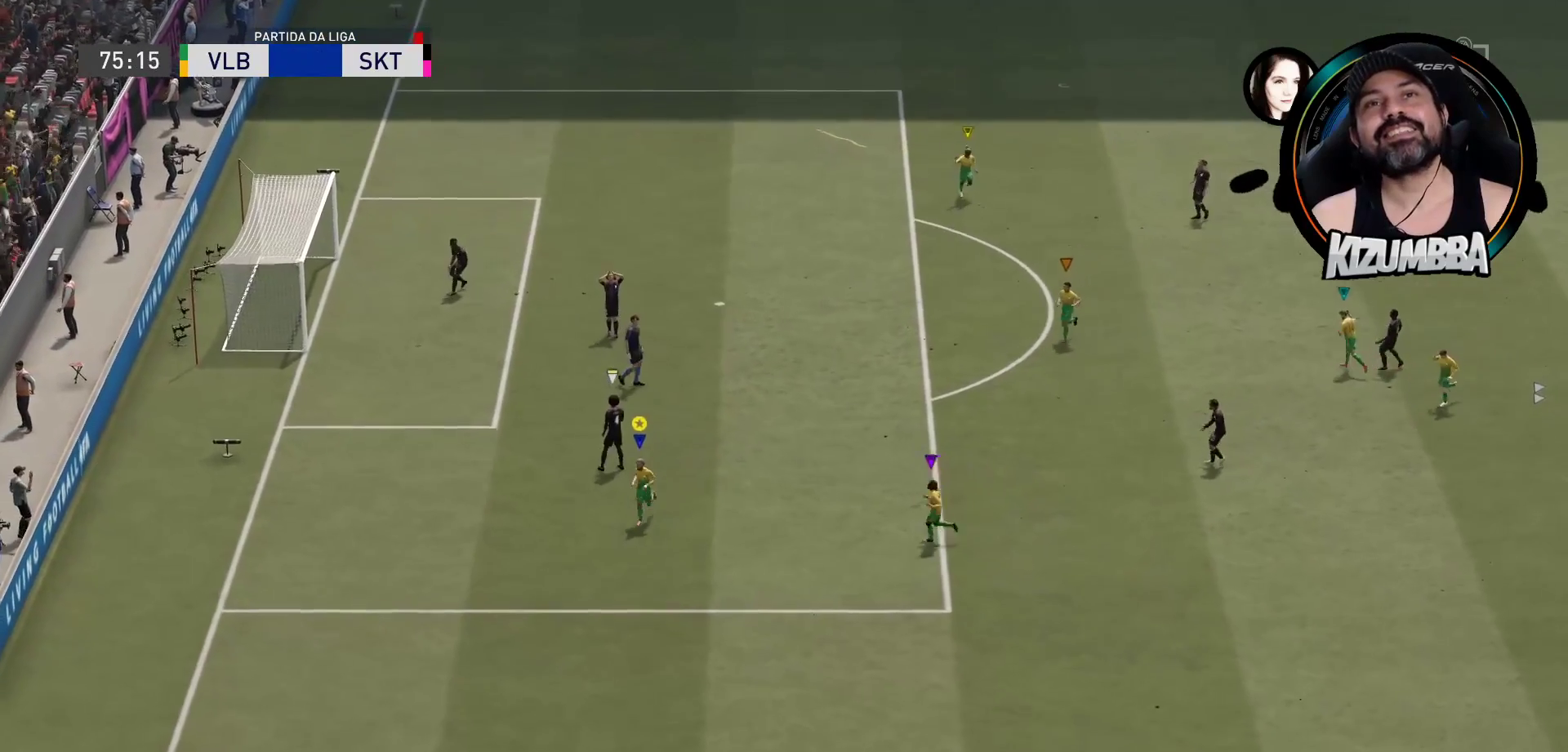
{"buttons": ["R2"], "left_stick": "down", "right_stick": "center", "events": []}
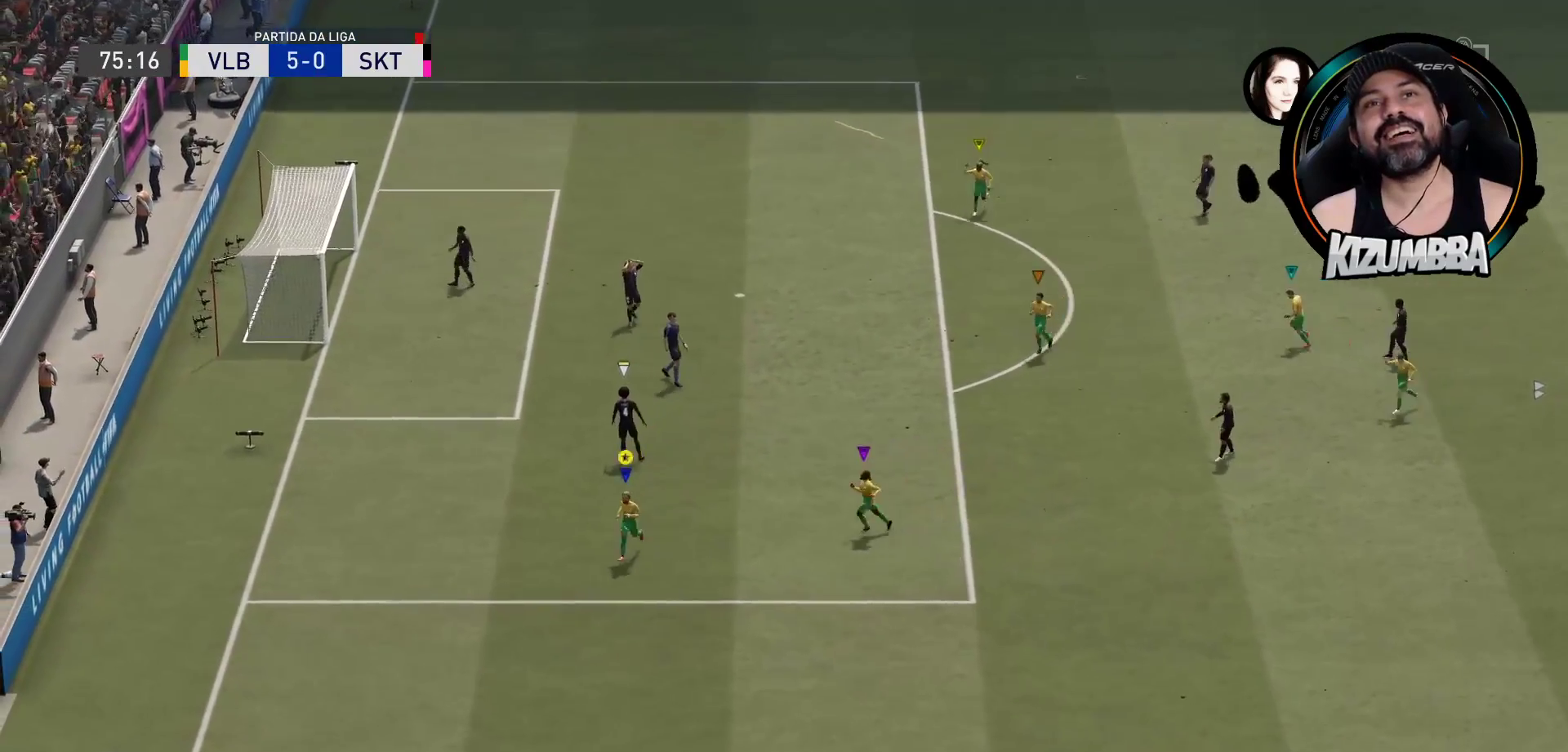
{"buttons": [], "left_stick": "up", "right_stick": "center", "events": [[100, "R2", "up"], [100, "left_stick", "up-left"], [367, "left_stick", "up"]]}
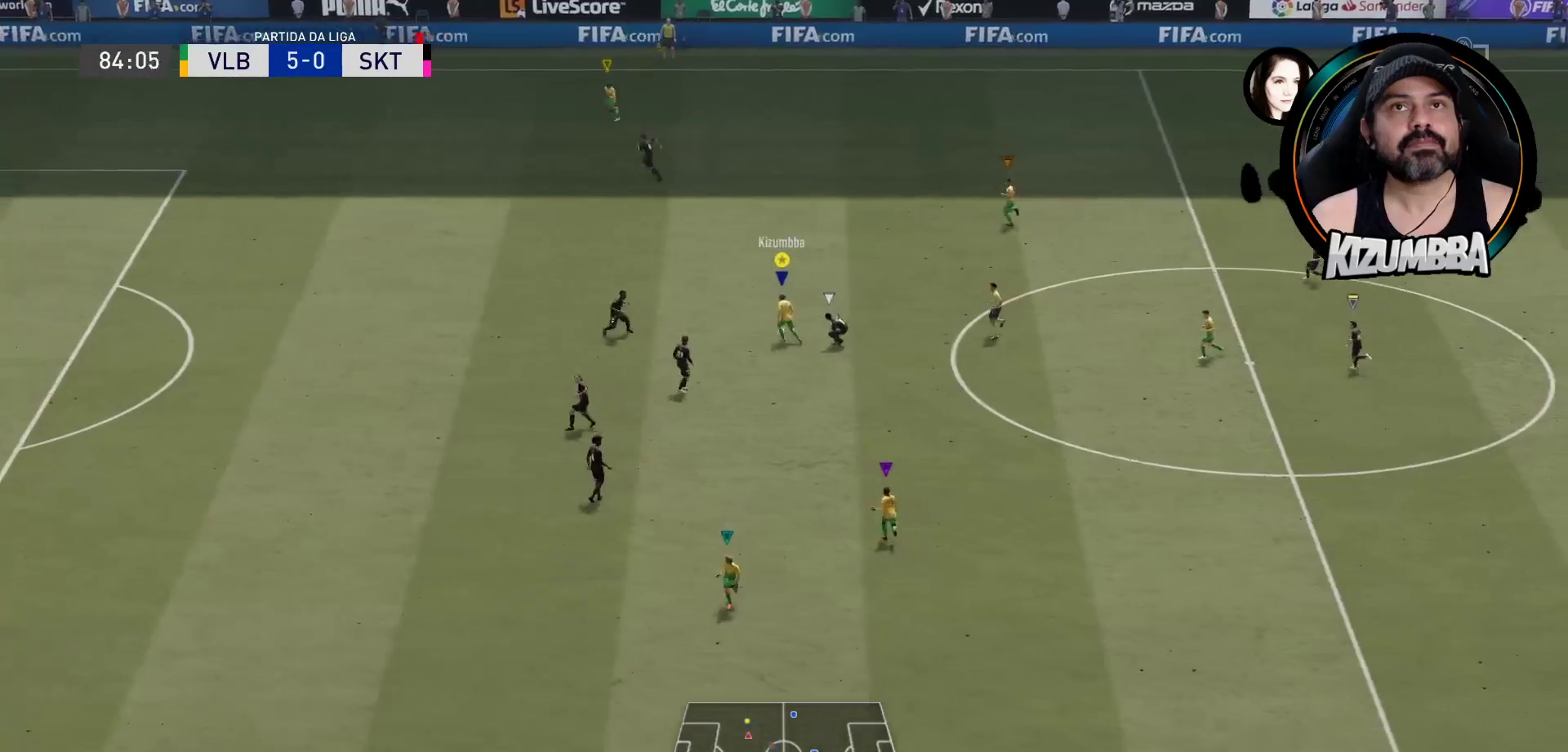
{"buttons": [], "left_stick": "up-left", "right_stick": "center", "events": [[100, "left_stick", "up-left"]]}
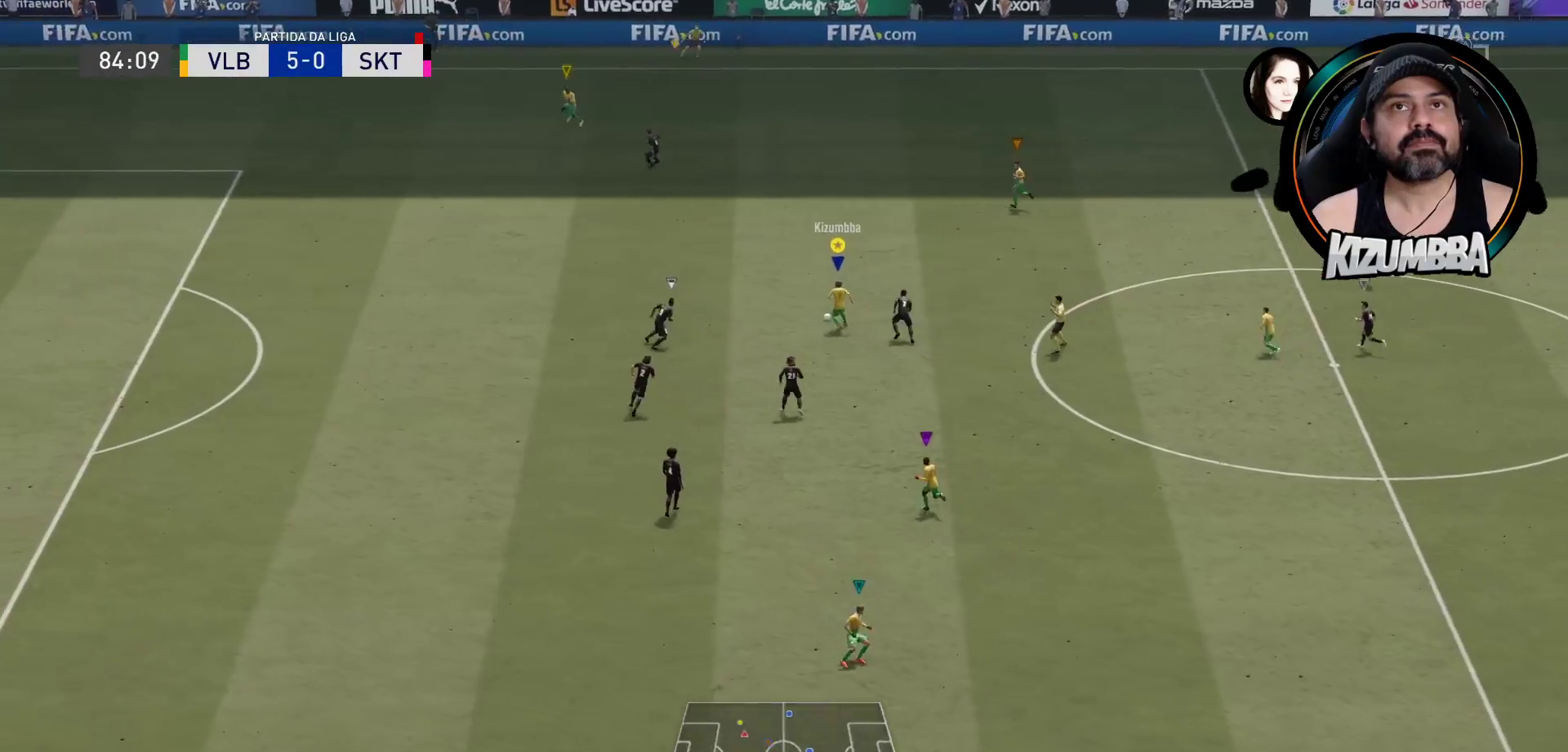
{"buttons": [], "left_stick": "up-left", "right_stick": "center", "events": [[67, "L3", "down"], [167, "L3", "up"], [167, "TRIANGLE", "down"], [267, "TRIANGLE", "up"]]}
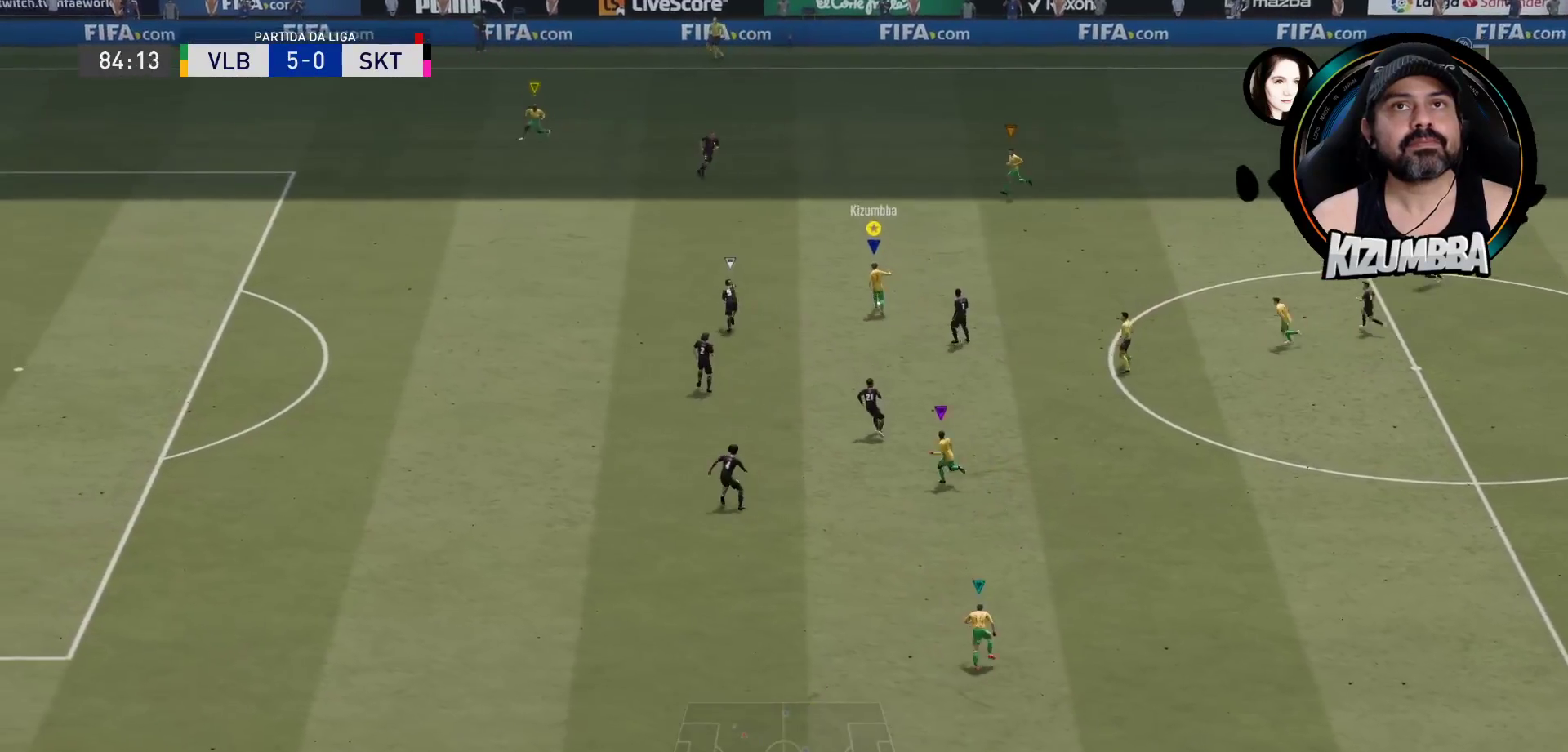
{"buttons": [], "left_stick": "up-left", "right_stick": "center", "events": []}
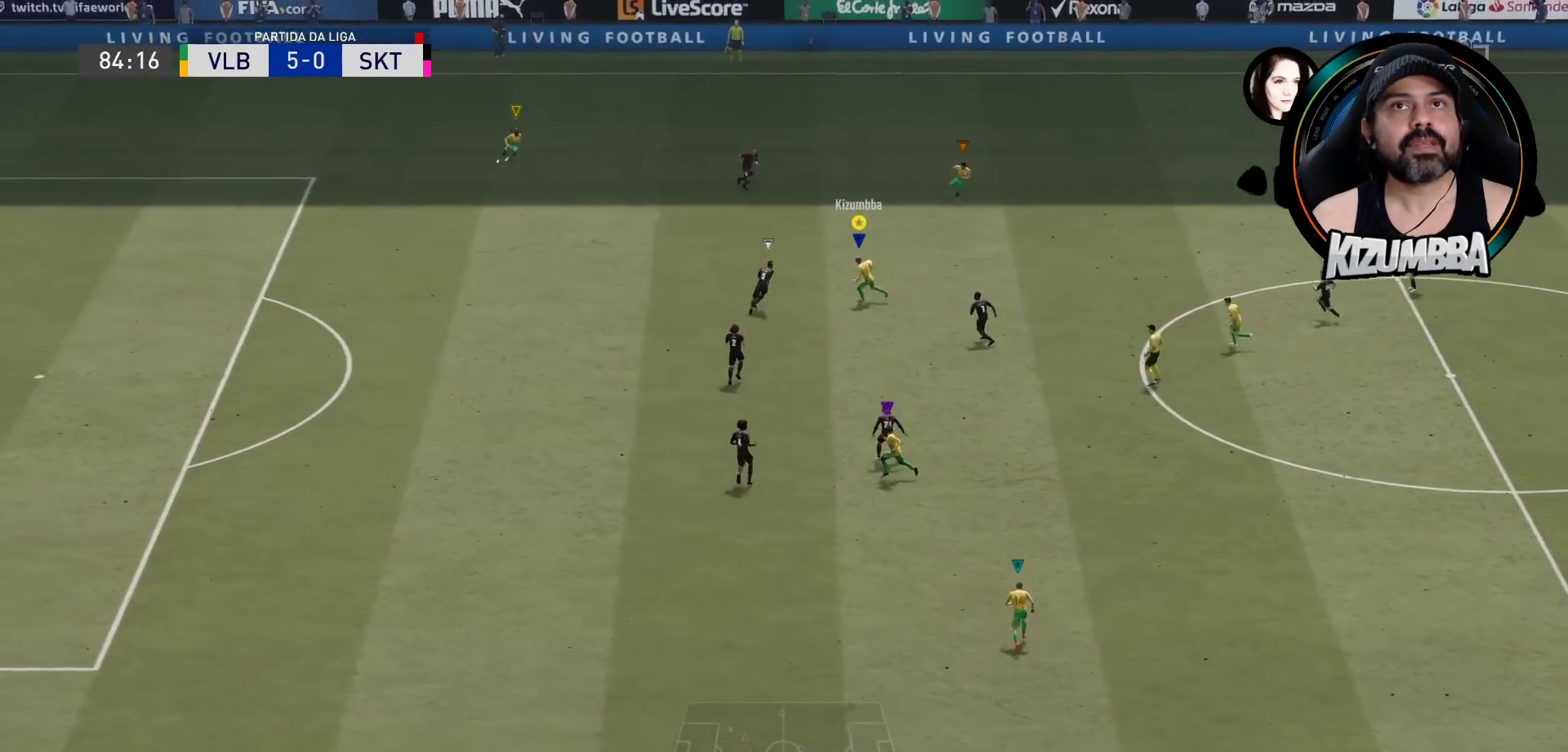
{"buttons": [], "left_stick": "left", "right_stick": "center", "events": [[333, "left_stick", "left"]]}
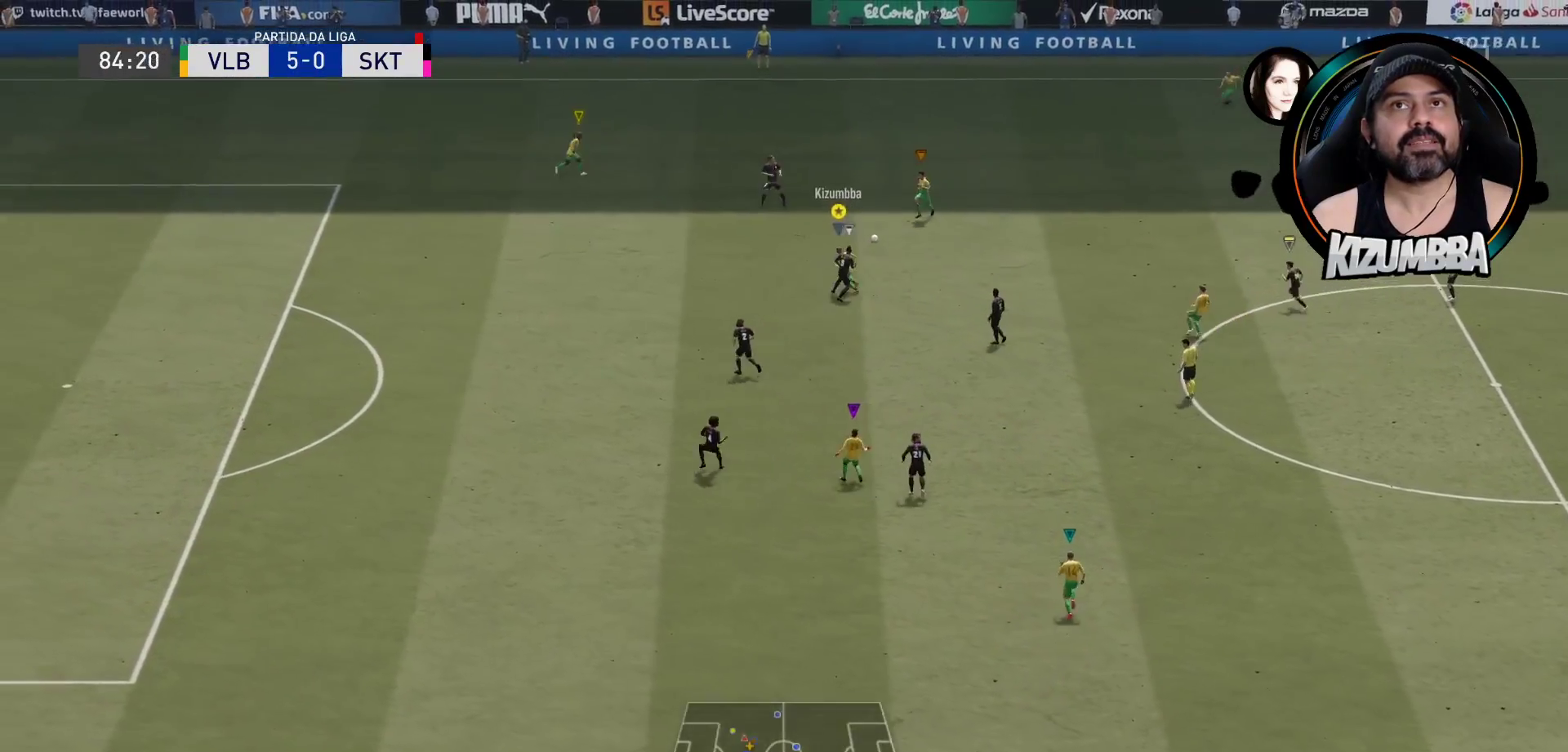
{"buttons": ["R2"], "left_stick": "left", "right_stick": "center", "events": [[333, "R2", "down"]]}
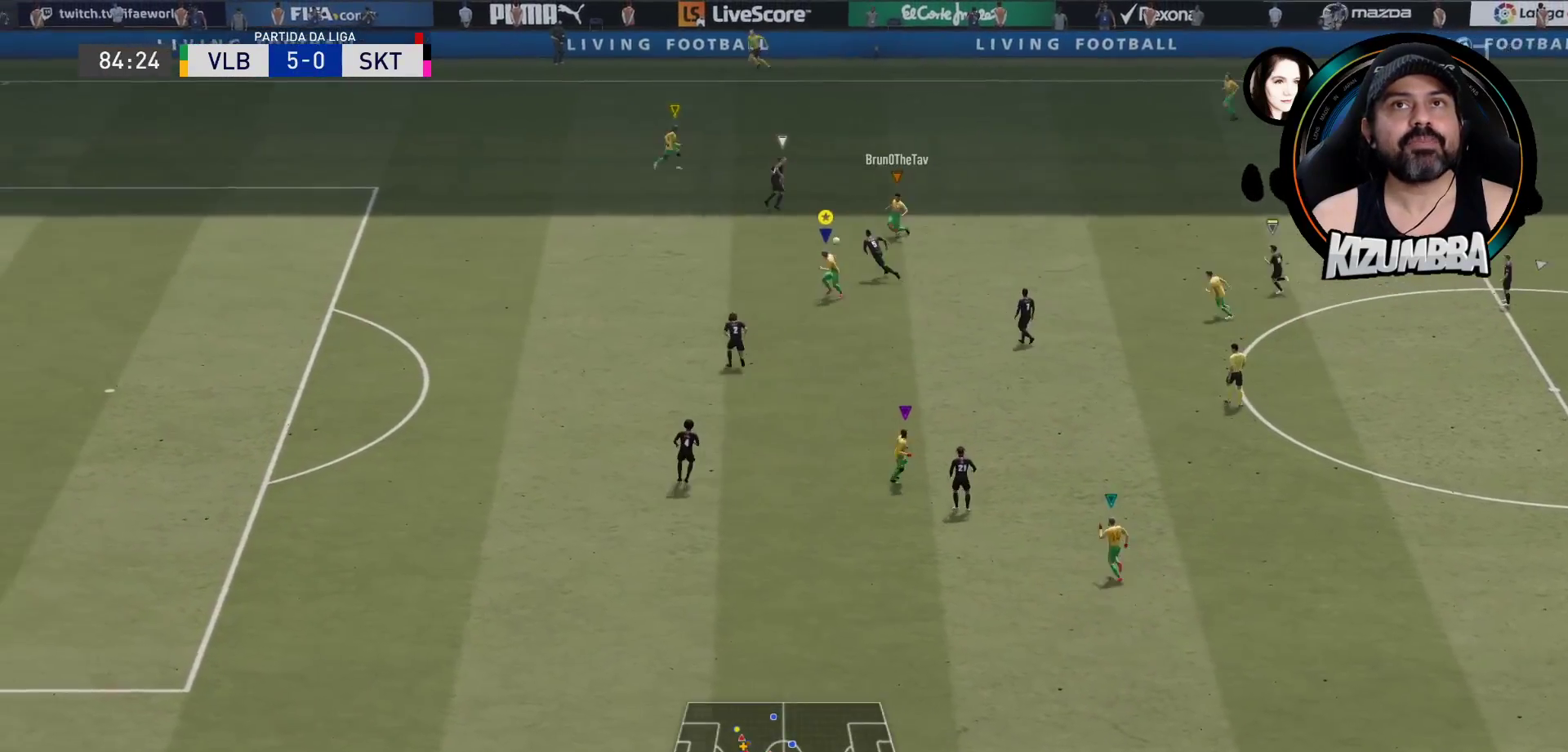
{"buttons": ["R2"], "left_stick": "left", "right_stick": "center", "events": []}
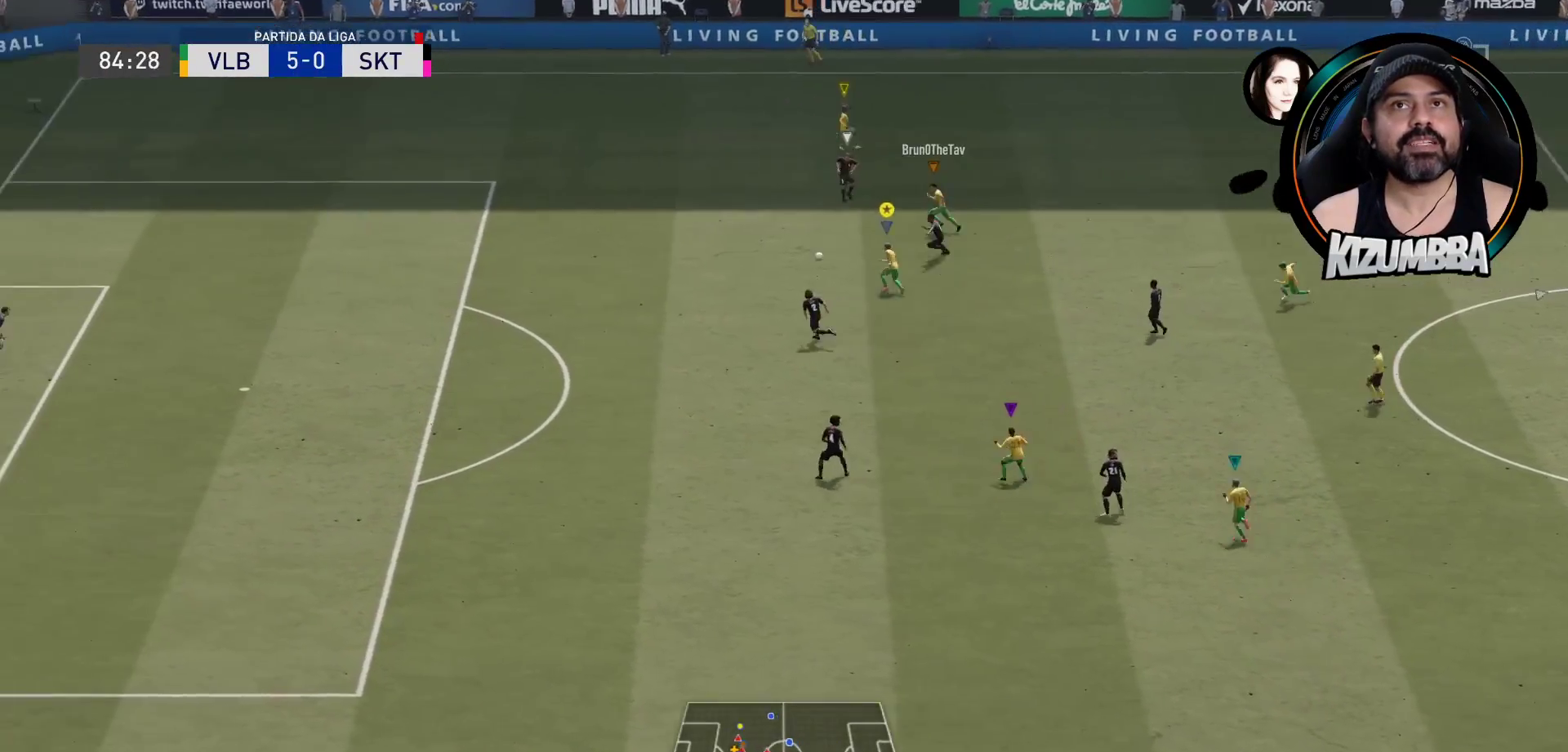
{"buttons": ["R2"], "left_stick": "left", "right_stick": "center", "events": []}
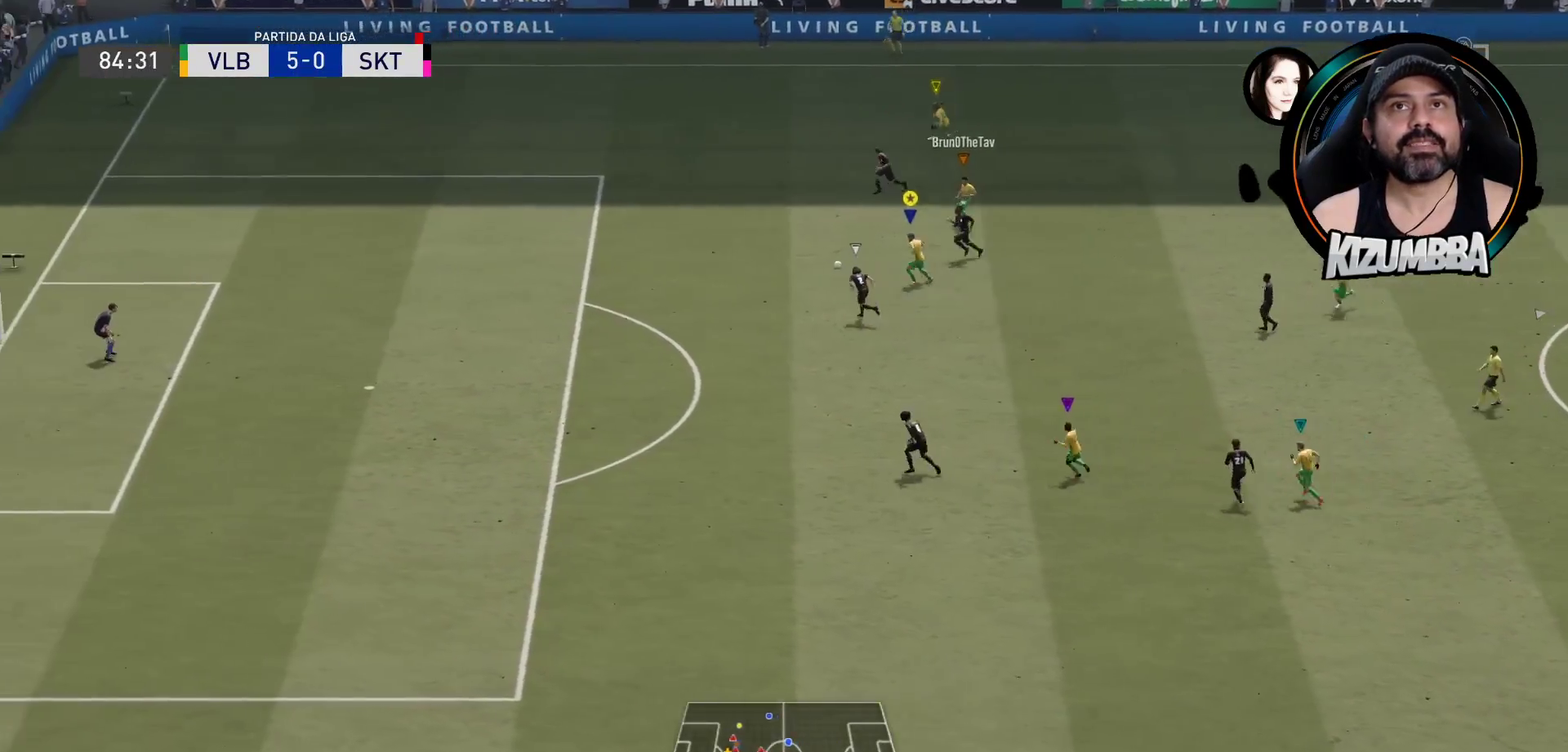
{"buttons": ["R2"], "left_stick": "left", "right_stick": "center", "events": []}
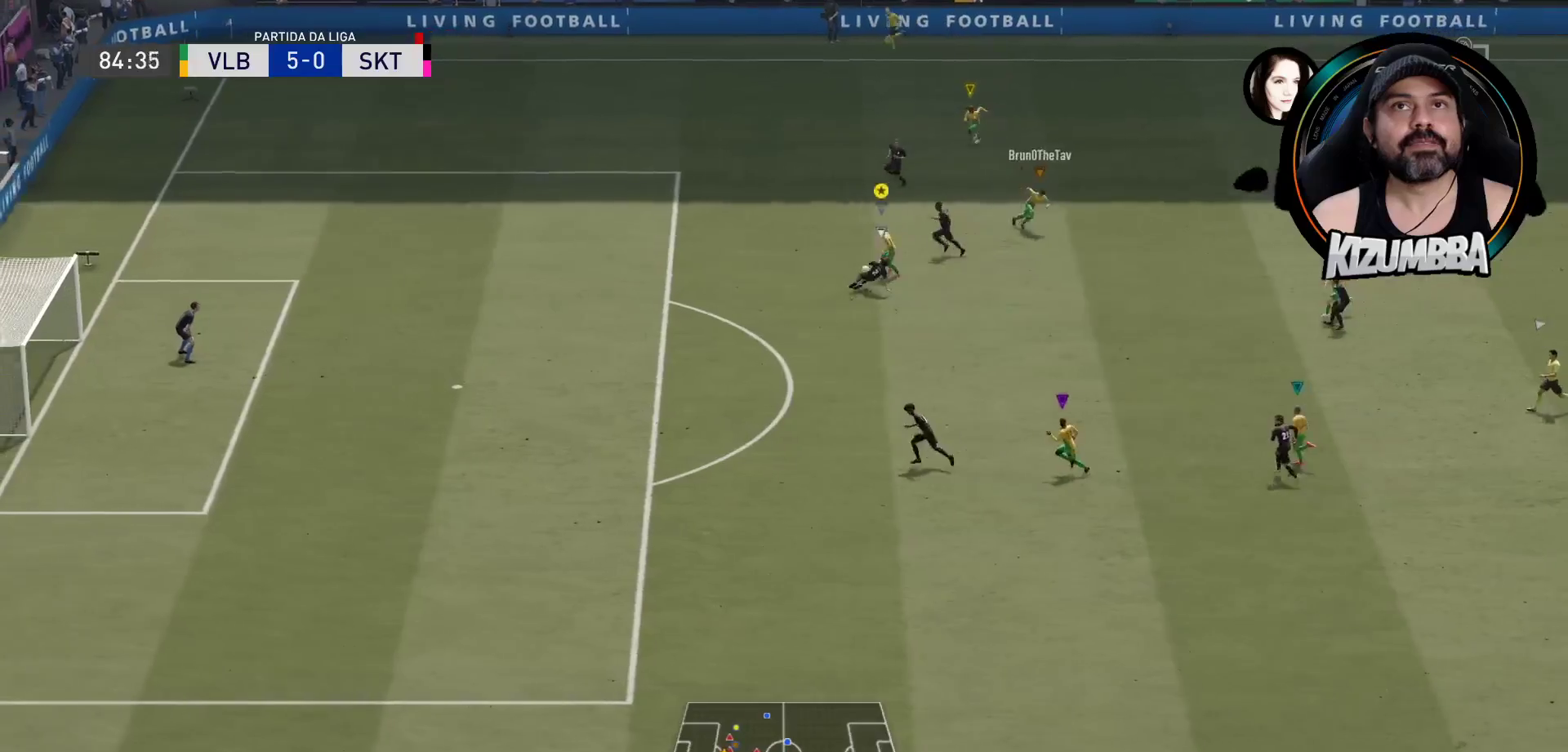
{"buttons": ["R2"], "left_stick": "left", "right_stick": "center", "events": [[133, "R3", "down"], [133, "right_stick", "up"], [200, "R3", "up"], [267, "right_stick", "center"]]}
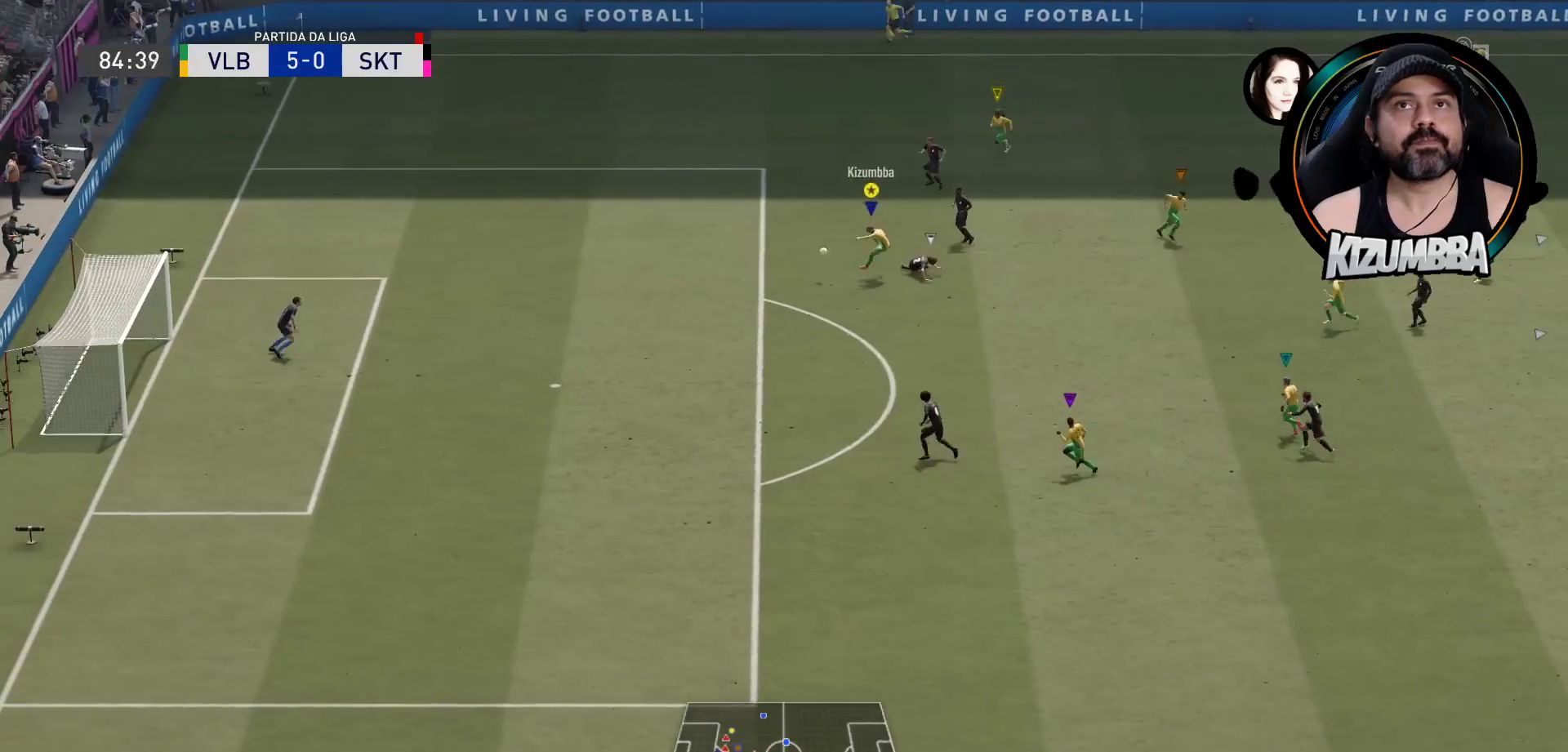
{"buttons": [], "left_stick": "down-left", "right_stick": "center", "events": [[500, "R2", "up"], [500, "left_stick", "down-left"]]}
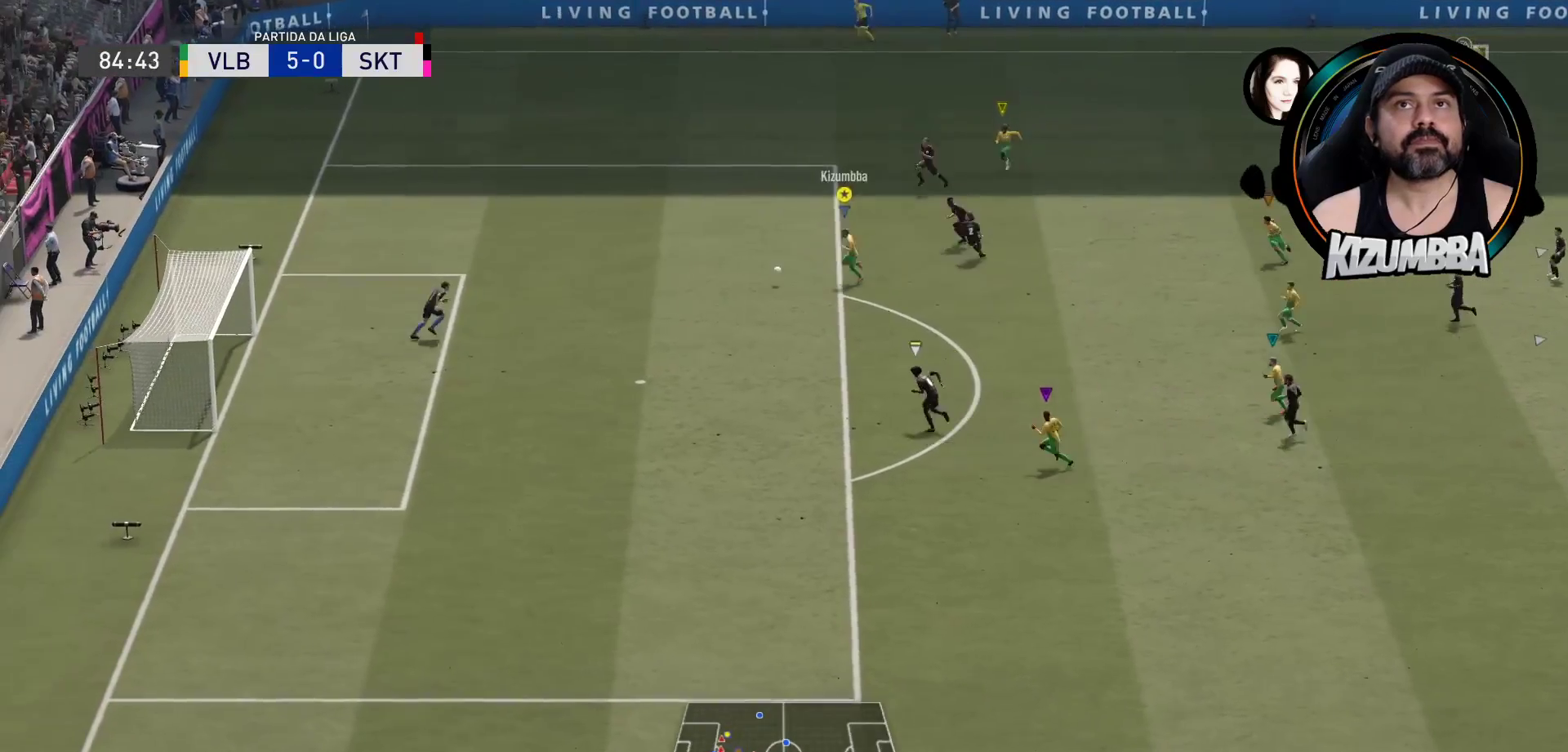
{"buttons": [], "left_stick": "center", "right_stick": "center", "events": [[100, "CIRCLE", "down"], [133, "L3", "down"], [267, "CIRCLE", "up"], [267, "L3", "up"], [333, "left_stick", "center"]]}
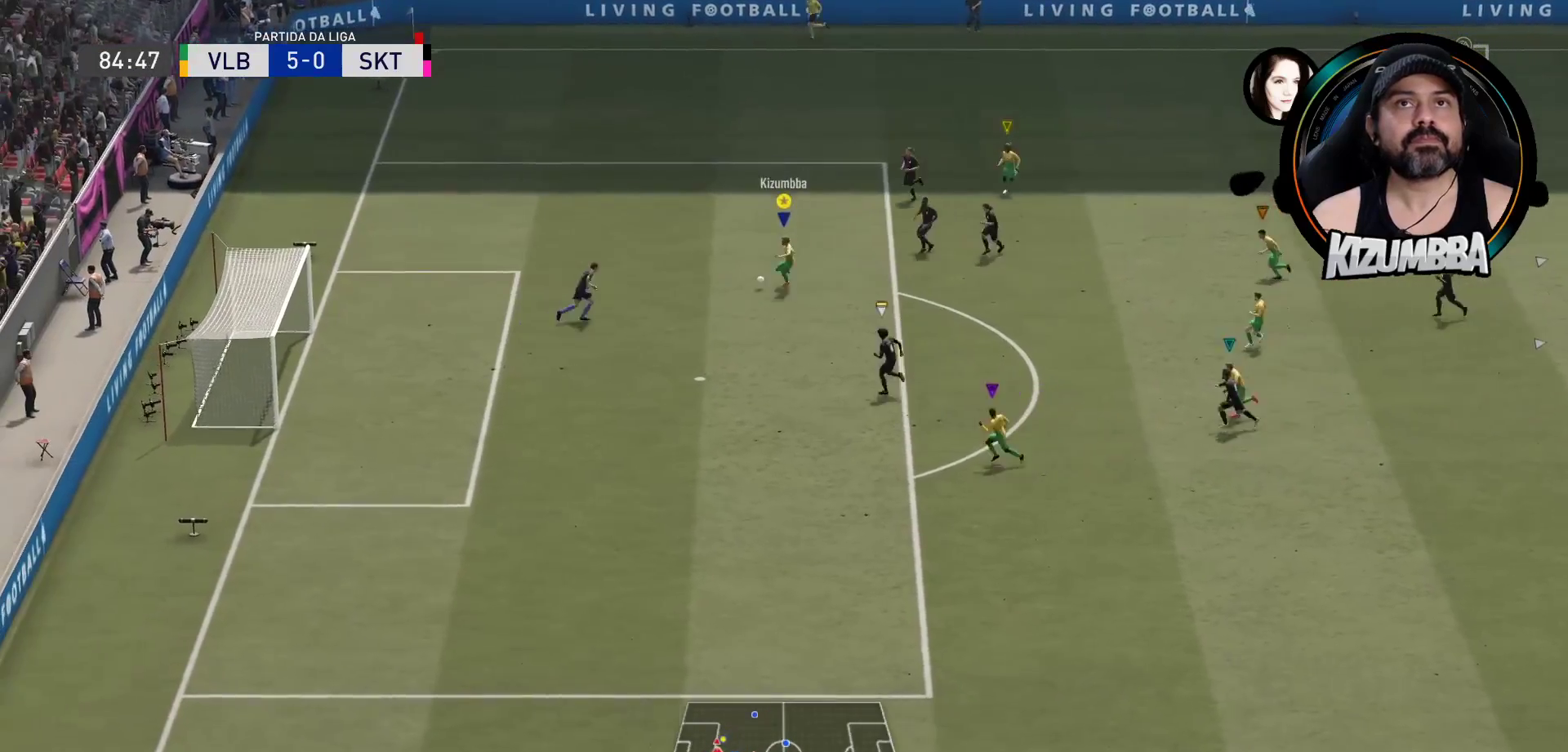
{"buttons": [], "left_stick": "center", "right_stick": "center", "events": []}